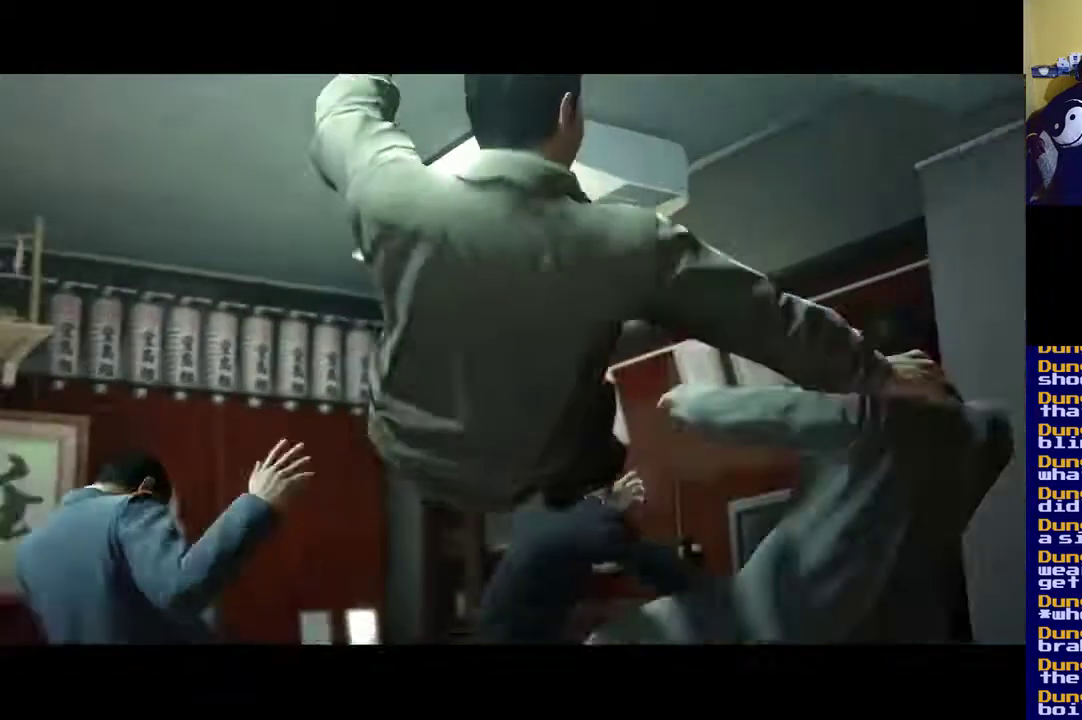
Gameplay with a controller (Xbox layout); each line is a JSON object with the inputs held at the frame after it. "events" lists button and stick changes between this image and that frame as [ms after this image, input, new state], when the widget could be followed in between.
{"buttons": ["A"], "left_stick": "center", "right_stick": "center", "events": [[383, "A", "down"]]}
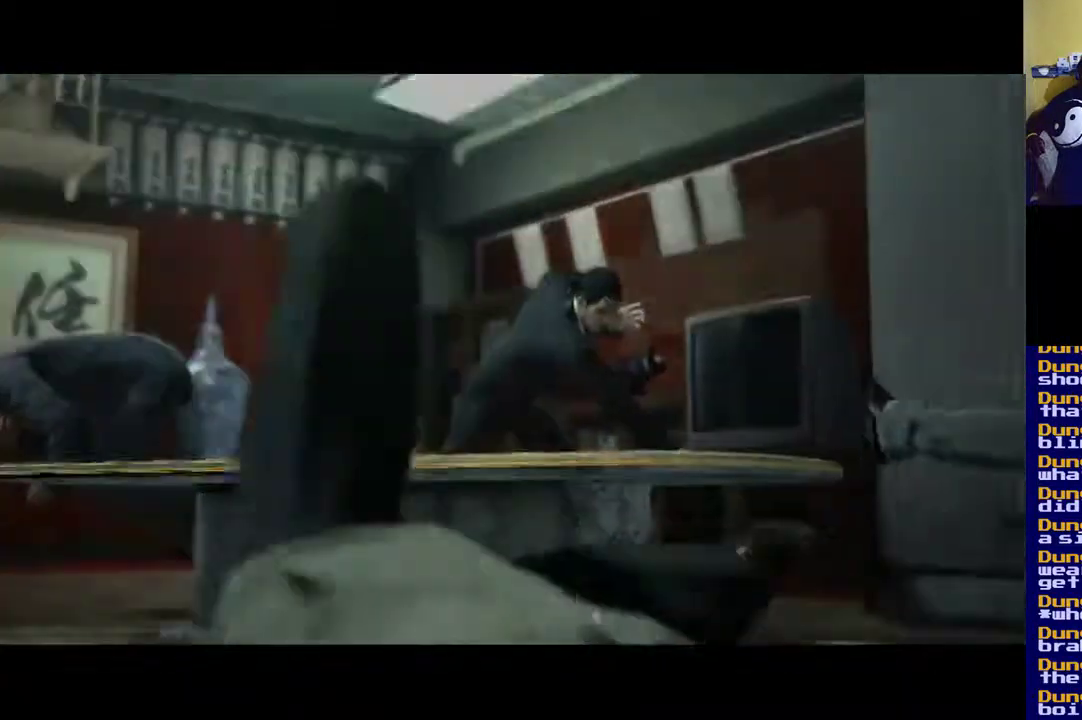
{"buttons": [], "left_stick": "center", "right_stick": "center", "events": [[33, "A", "up"]]}
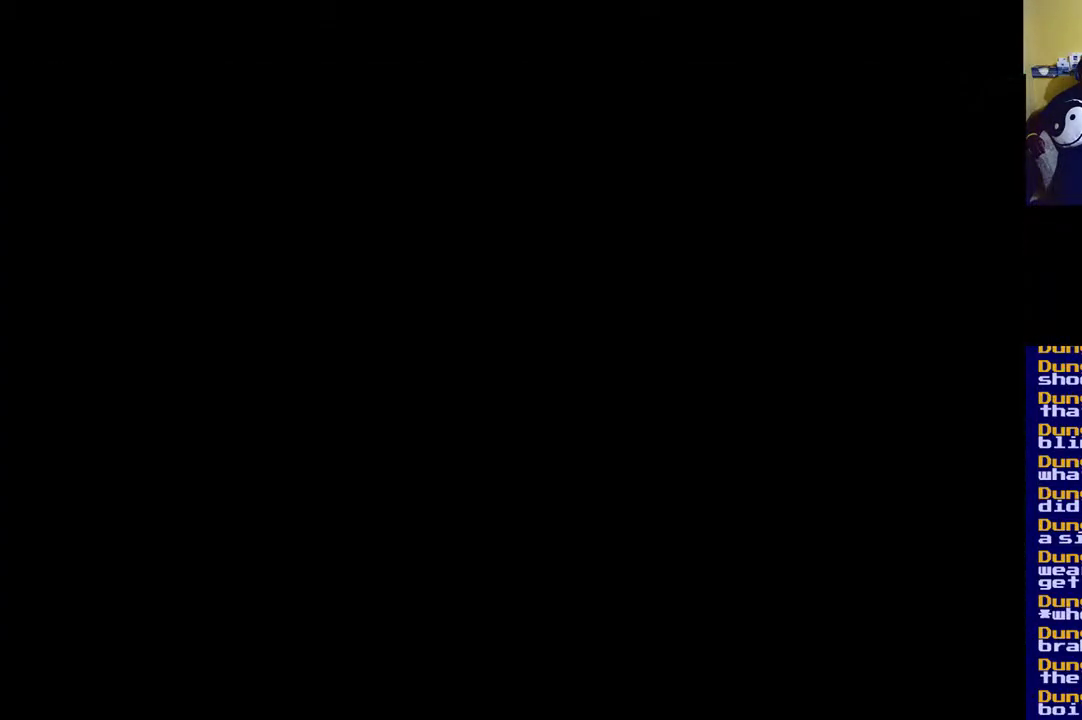
{"buttons": [], "left_stick": "center", "right_stick": "center", "events": []}
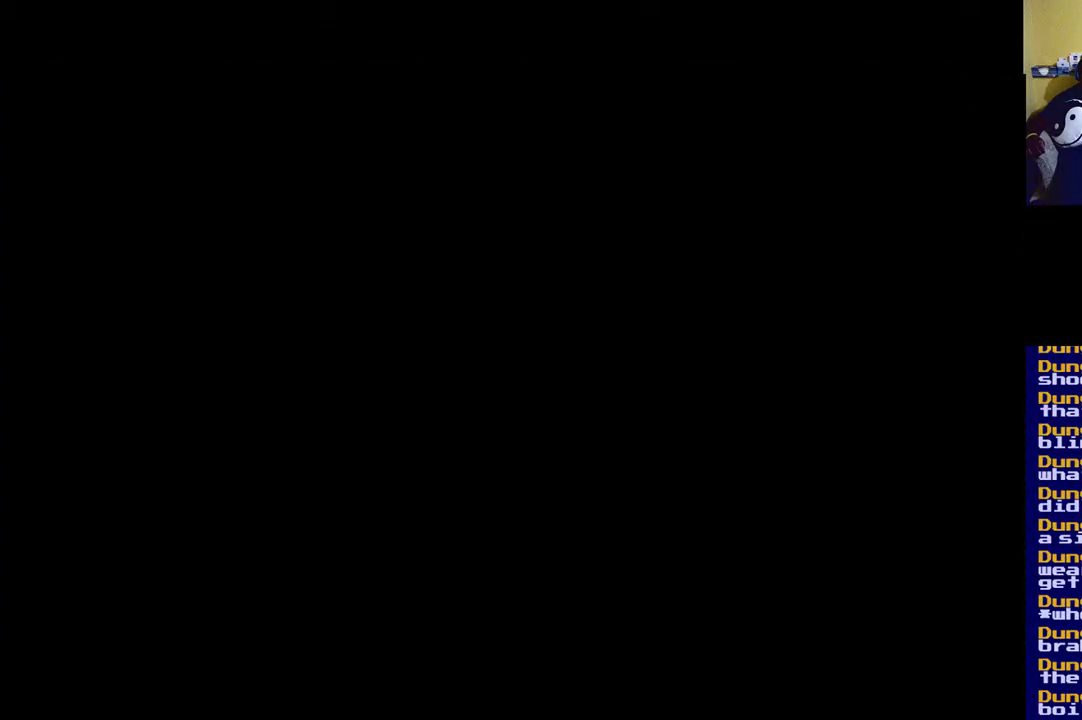
{"buttons": [], "left_stick": "center", "right_stick": "center", "events": []}
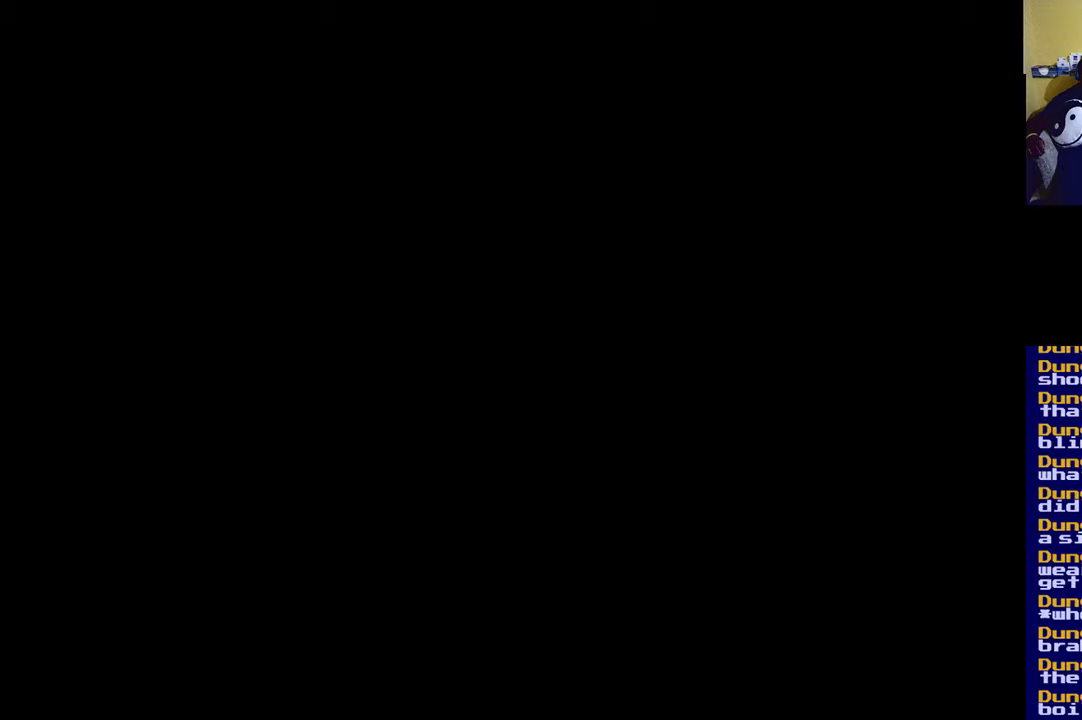
{"buttons": [], "left_stick": "center", "right_stick": "center", "events": []}
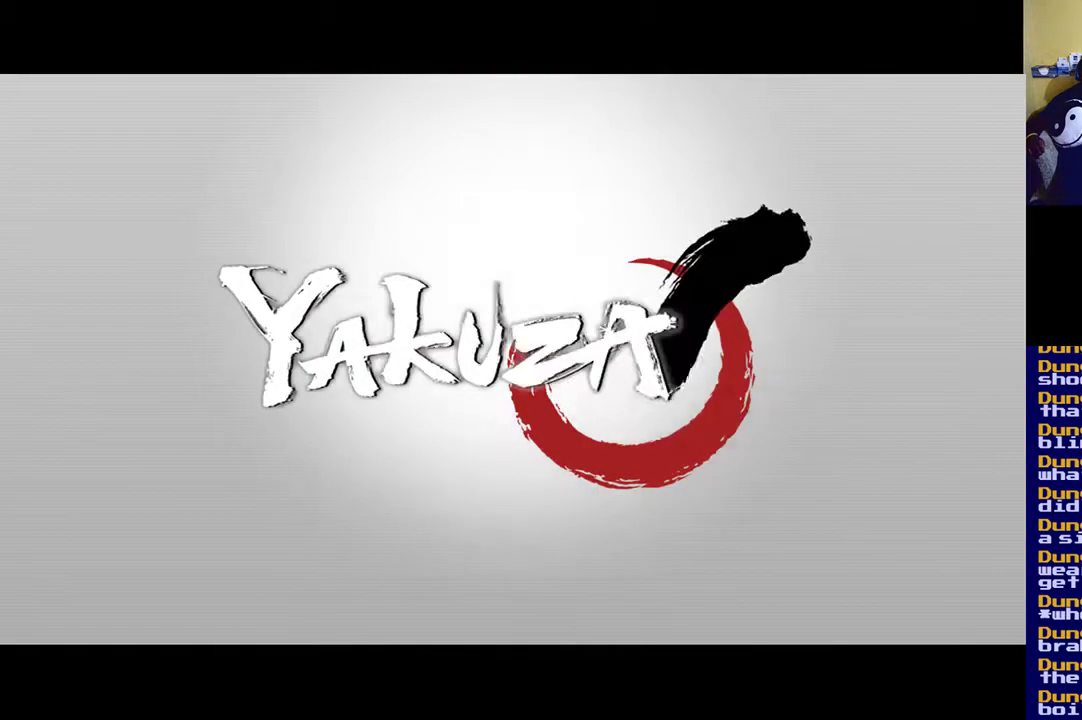
{"buttons": [], "left_stick": "center", "right_stick": "center", "events": []}
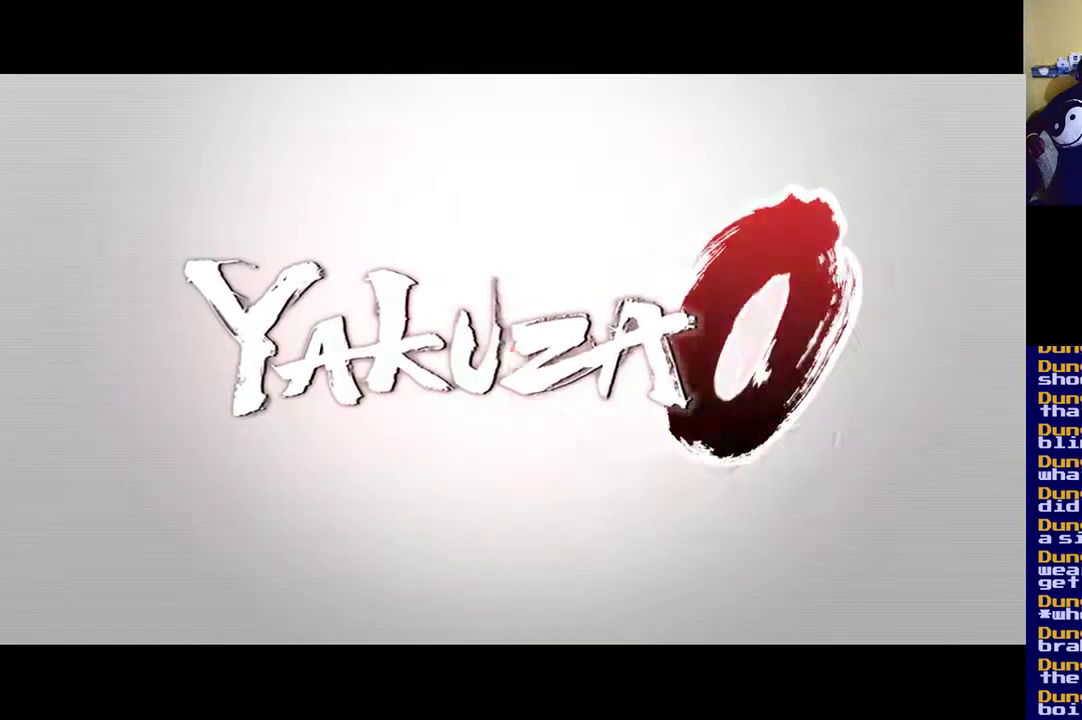
{"buttons": [], "left_stick": "center", "right_stick": "center", "events": []}
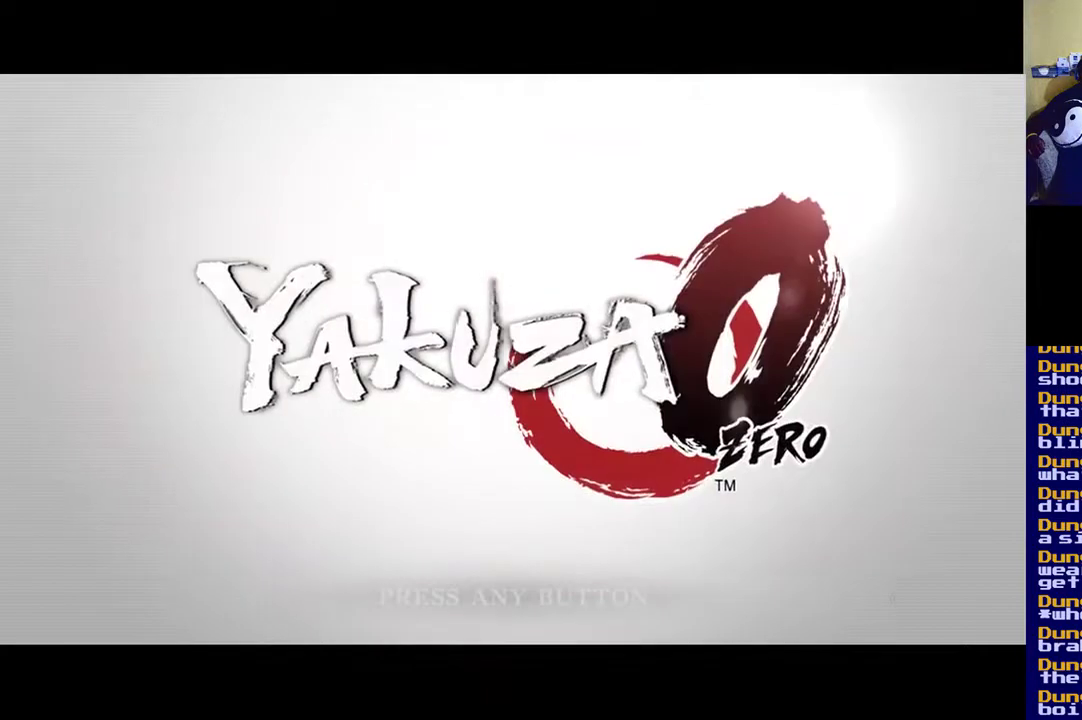
{"buttons": [], "left_stick": "center", "right_stick": "center", "events": []}
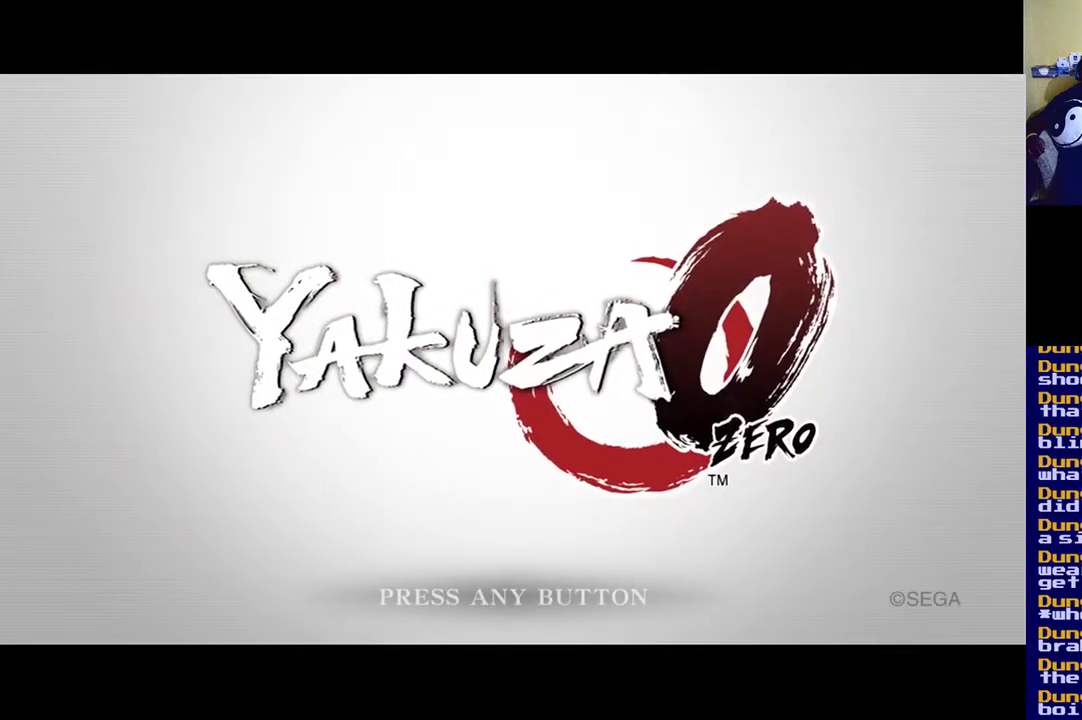
{"buttons": [], "left_stick": "center", "right_stick": "center", "events": [[200, "A", "down"], [367, "A", "up"]]}
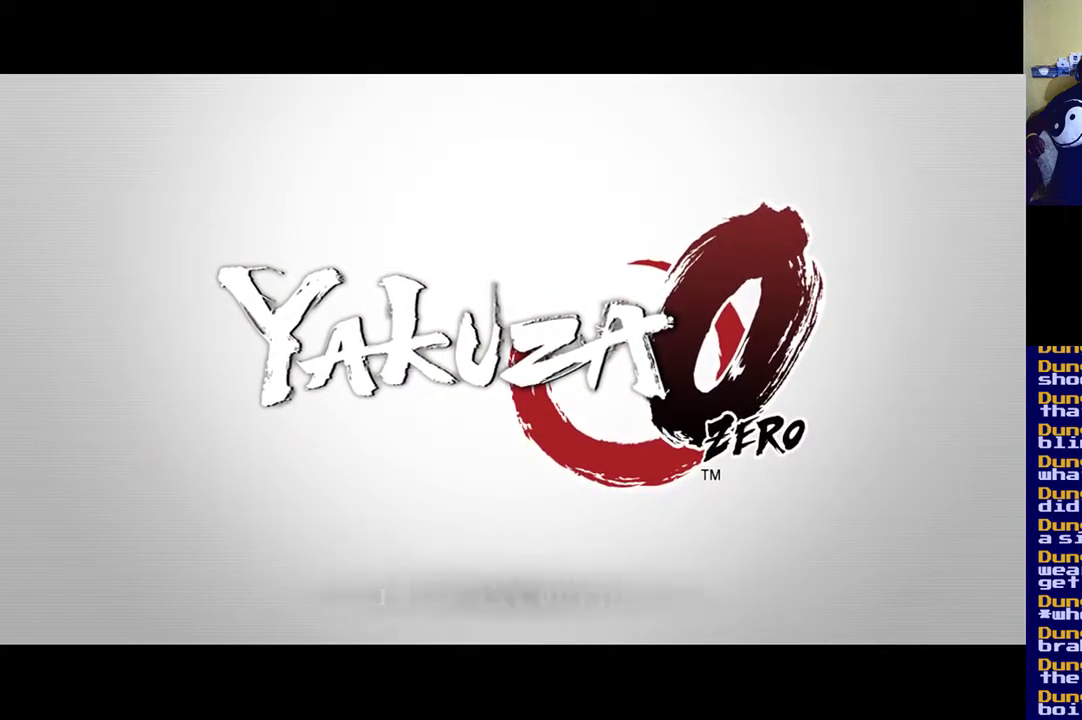
{"buttons": [], "left_stick": "center", "right_stick": "center", "events": []}
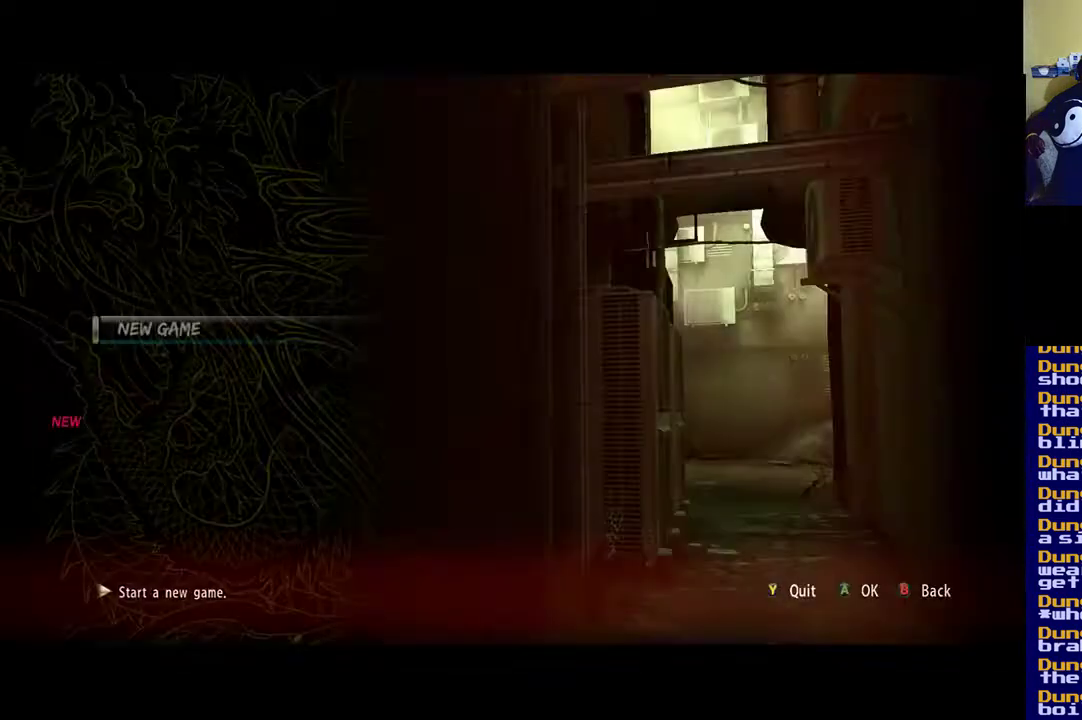
{"buttons": [], "left_stick": "center", "right_stick": "center", "events": []}
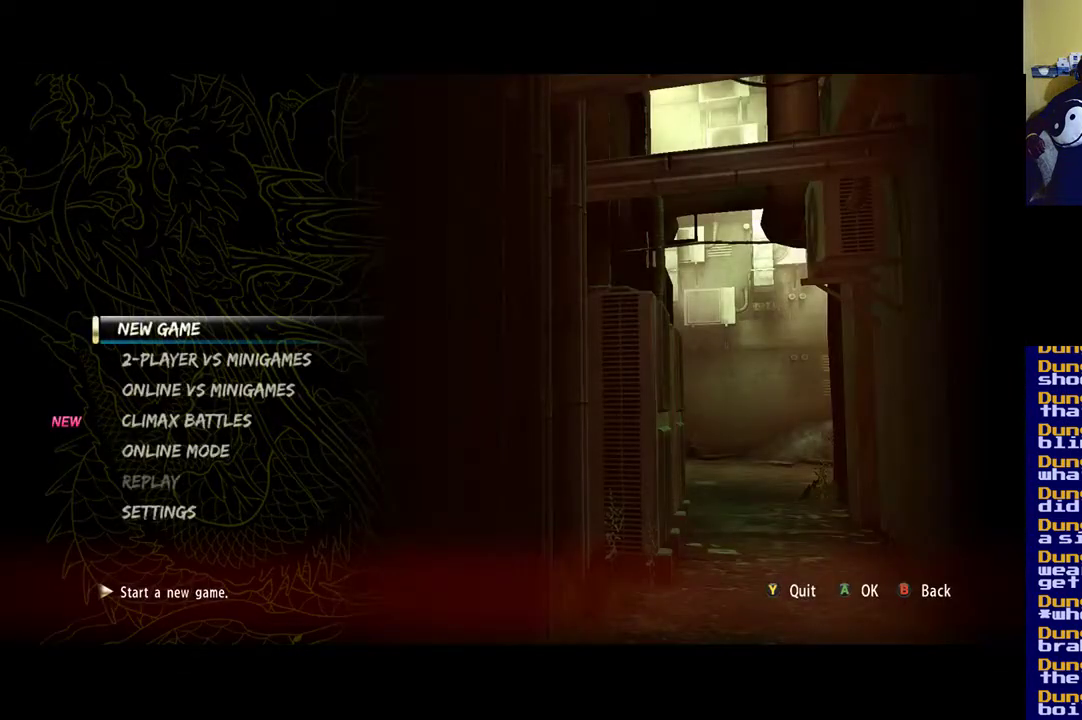
{"buttons": [], "left_stick": "center", "right_stick": "center", "events": [[167, "DPAD_UP", "down"], [267, "DPAD_UP", "up"]]}
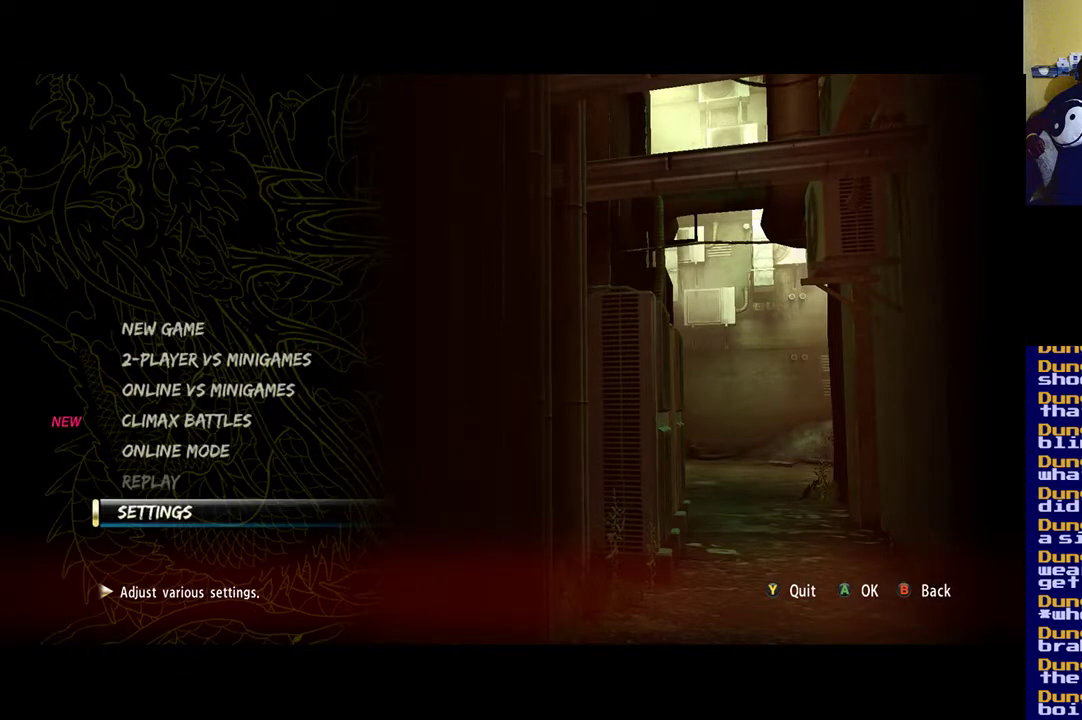
{"buttons": [], "left_stick": "center", "right_stick": "center", "events": []}
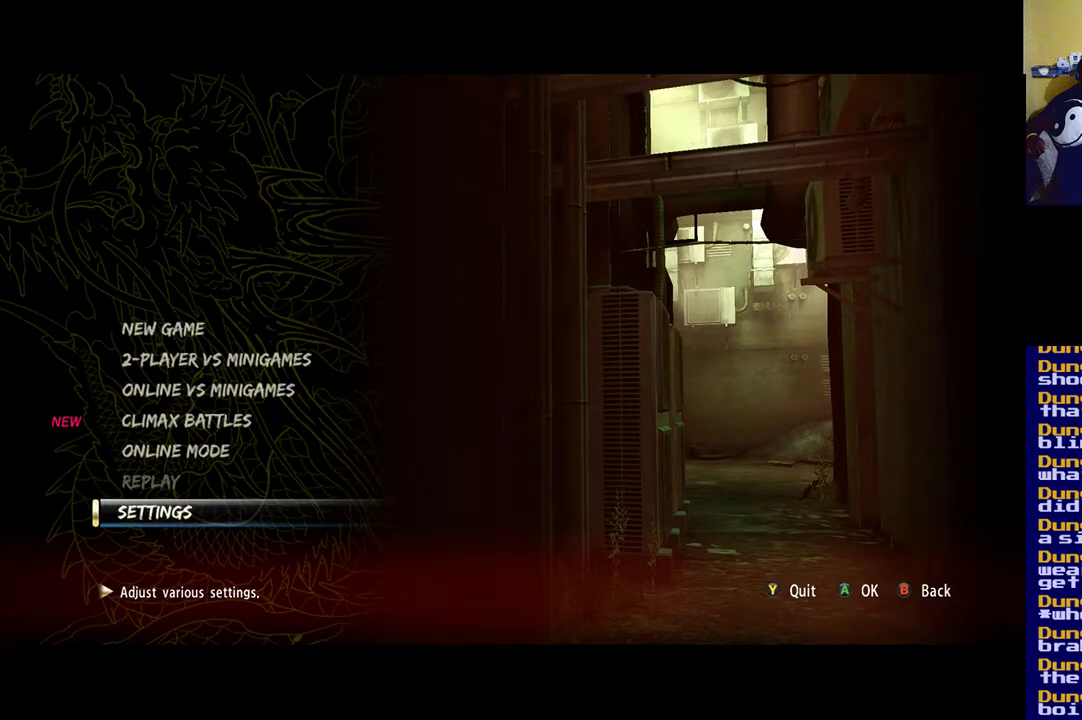
{"buttons": [], "left_stick": "center", "right_stick": "center", "events": []}
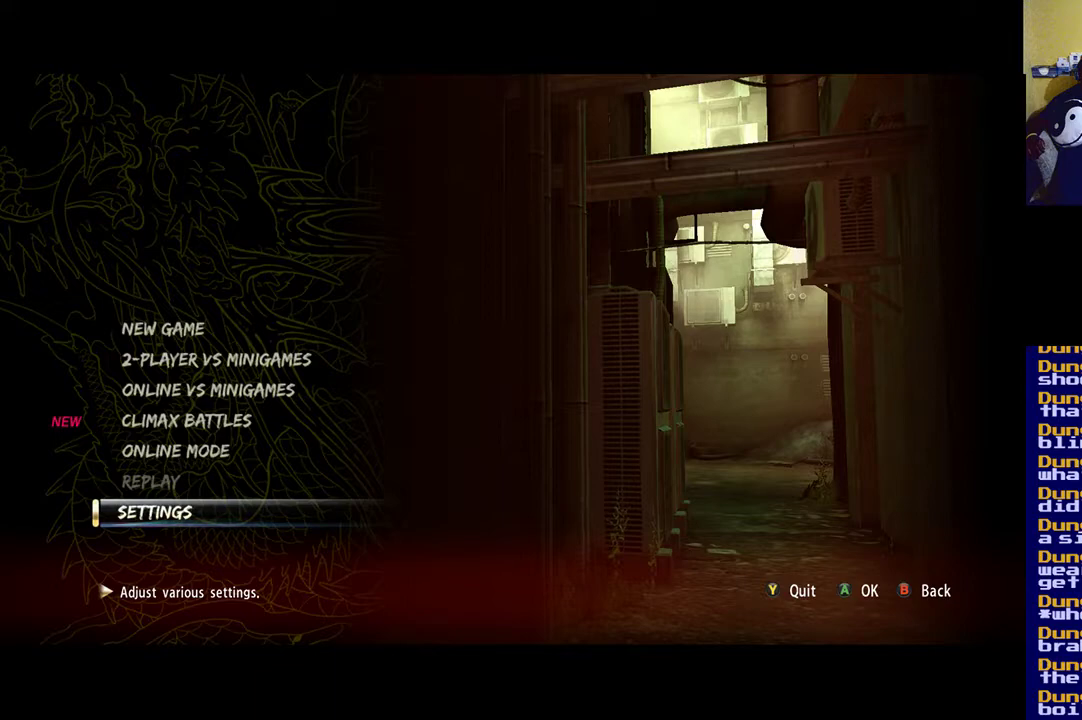
{"buttons": [], "left_stick": "center", "right_stick": "center", "events": []}
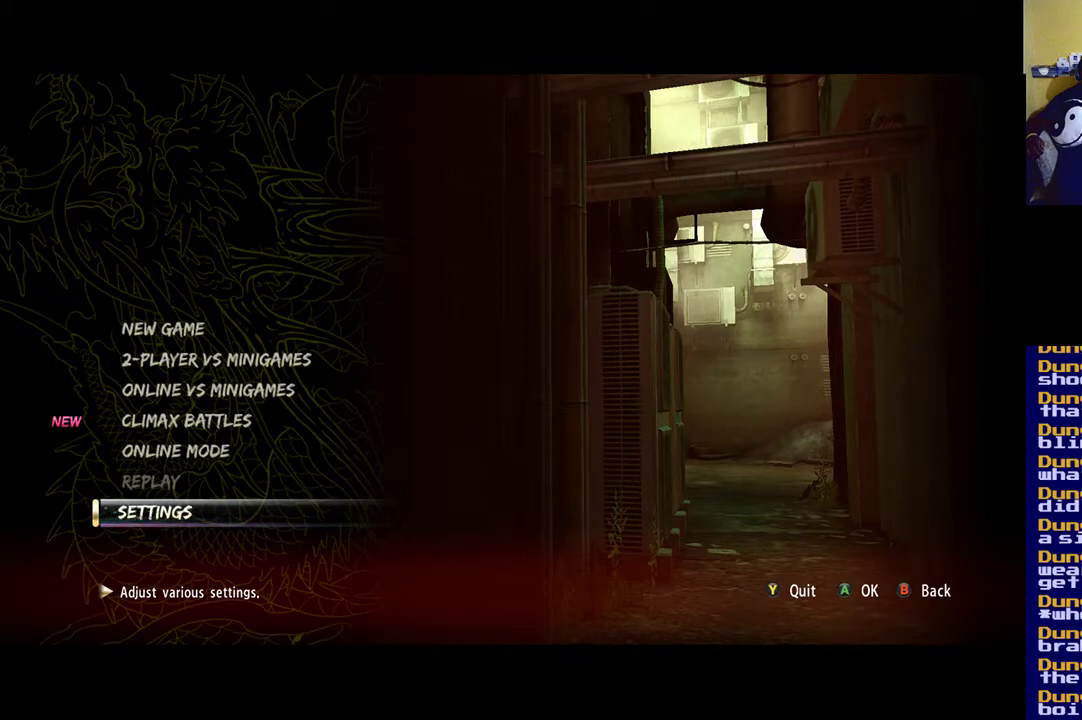
{"buttons": [], "left_stick": "center", "right_stick": "center", "events": [[167, "DPAD_DOWN", "down"], [333, "DPAD_DOWN", "up"]]}
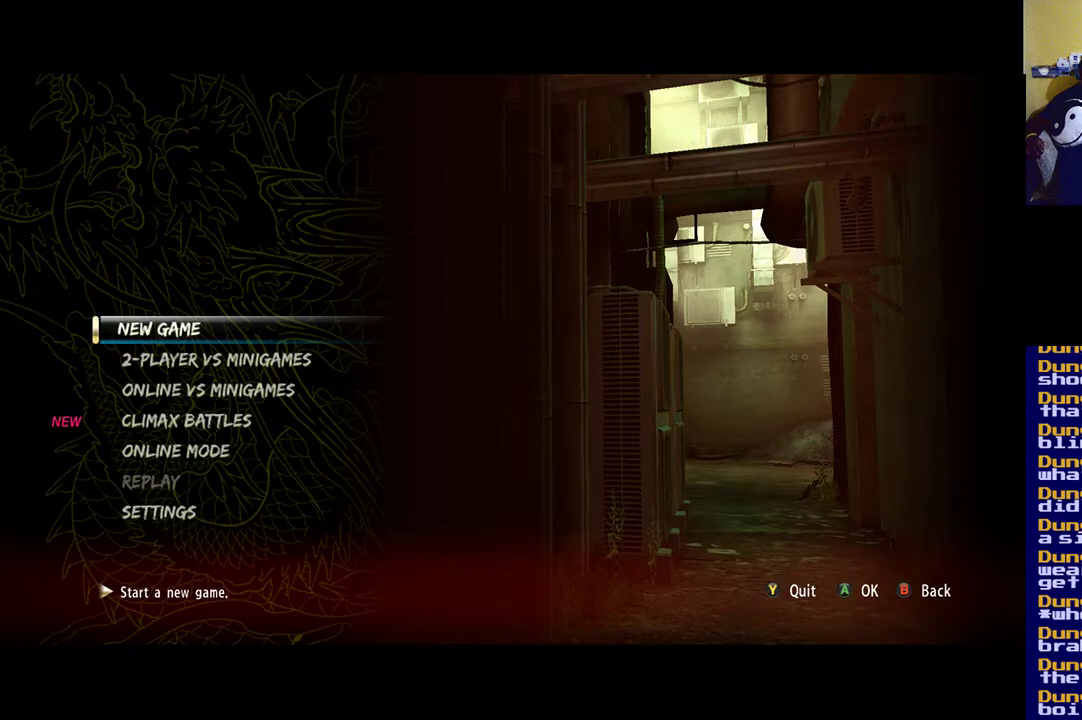
{"buttons": [], "left_stick": "center", "right_stick": "center", "events": [[233, "Y", "down"], [400, "Y", "up"]]}
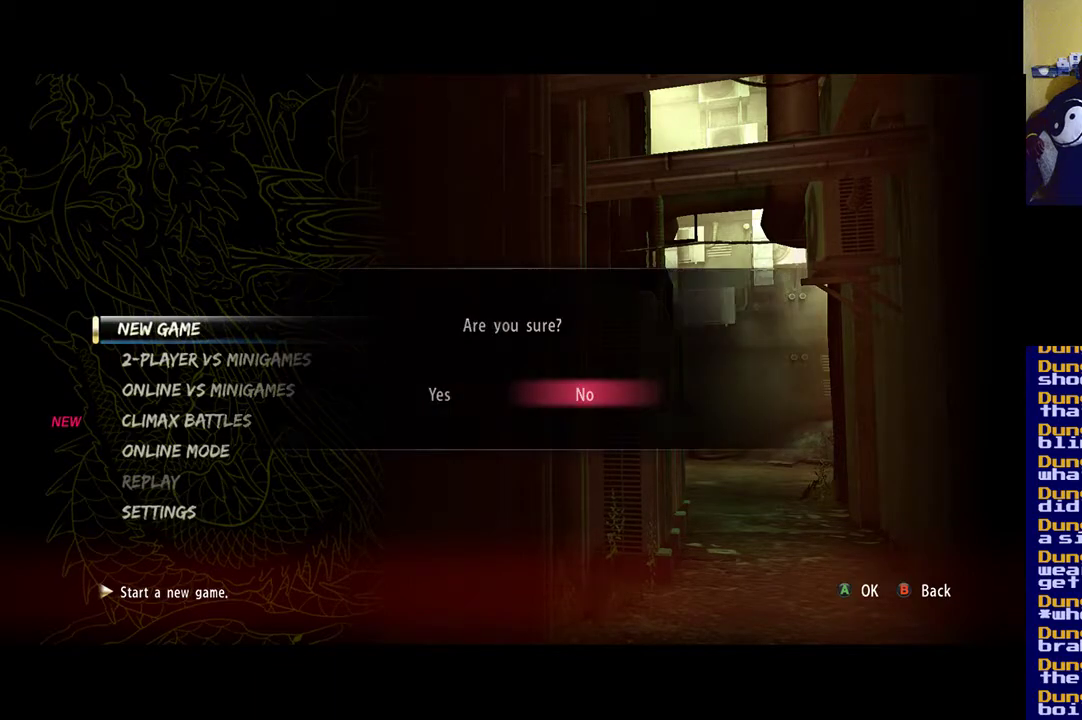
{"buttons": [], "left_stick": "center", "right_stick": "center", "events": []}
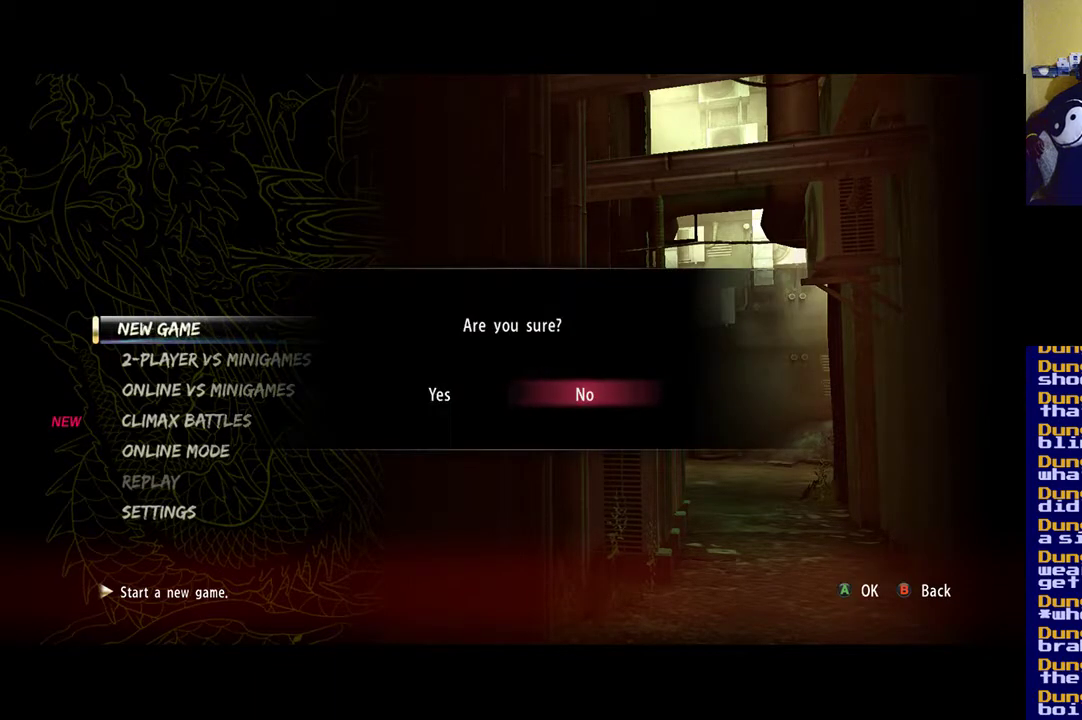
{"buttons": [], "left_stick": "center", "right_stick": "center", "events": [[67, "DPAD_LEFT", "down"], [233, "DPAD_LEFT", "up"], [367, "A", "down"], [500, "A", "up"]]}